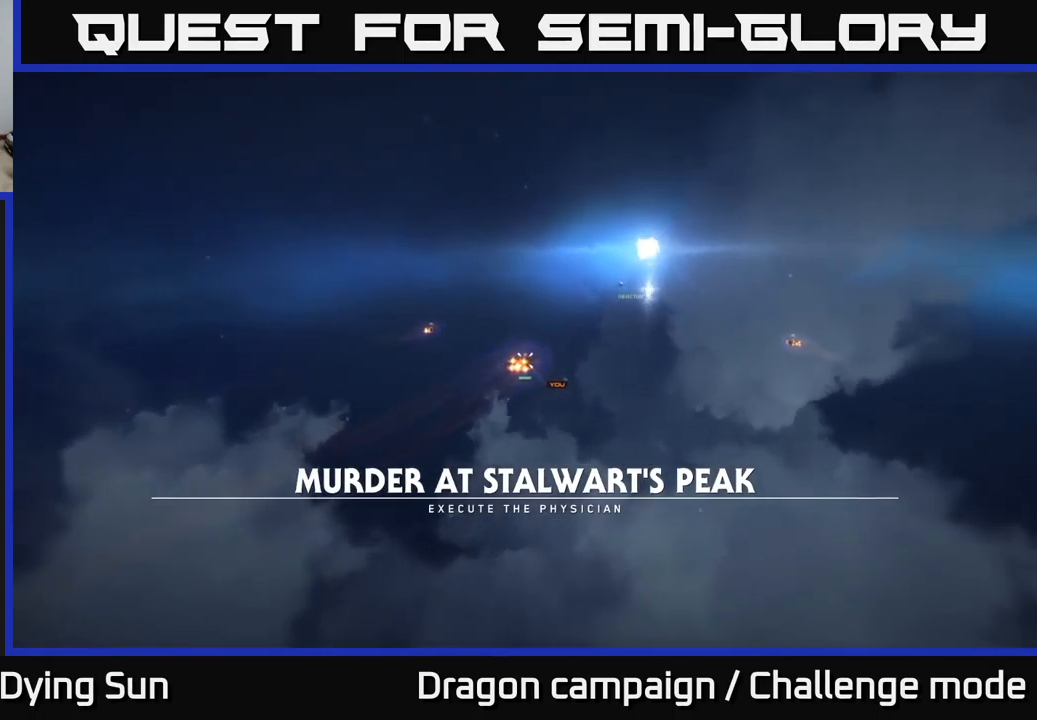
Gameplay with a controller (Xbox layout); each line is a JSON object with the inputs held at the frame after it. "events" lists button and stick changes between this image and that frame as [ms after this image, input, new state], when the widget could be followed in between.
{"buttons": [], "left_stick": "center", "right_stick": "center", "events": [[100, "right_stick", "center"]]}
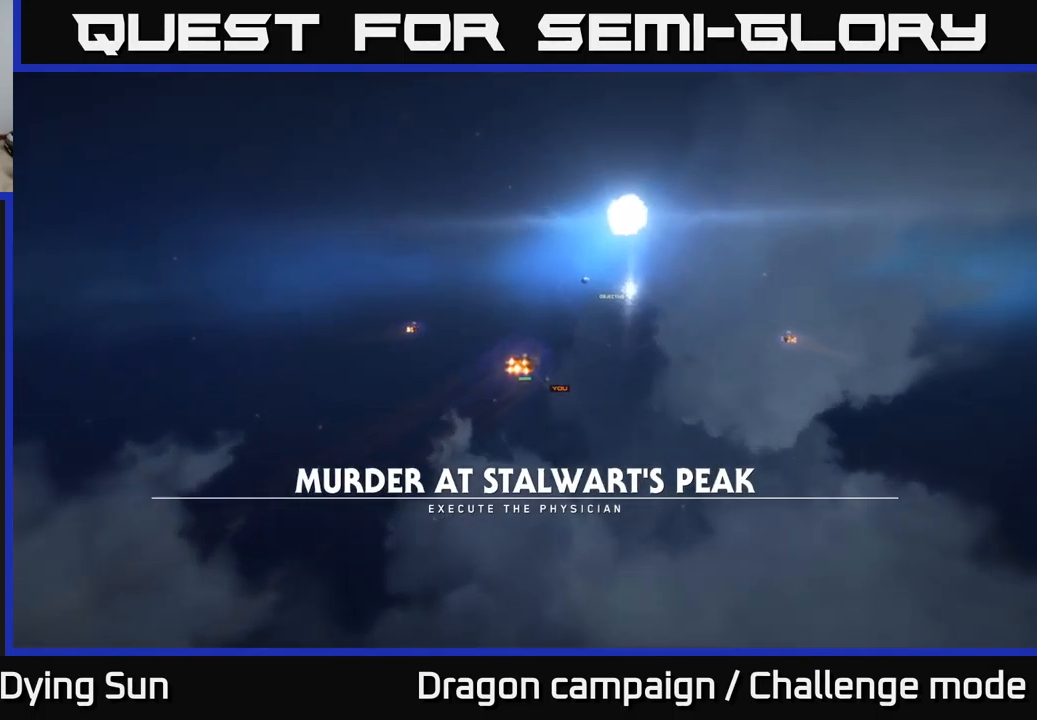
{"buttons": [], "left_stick": "center", "right_stick": "center", "events": [[67, "right_stick", "up-left"], [284, "right_stick", "center"]]}
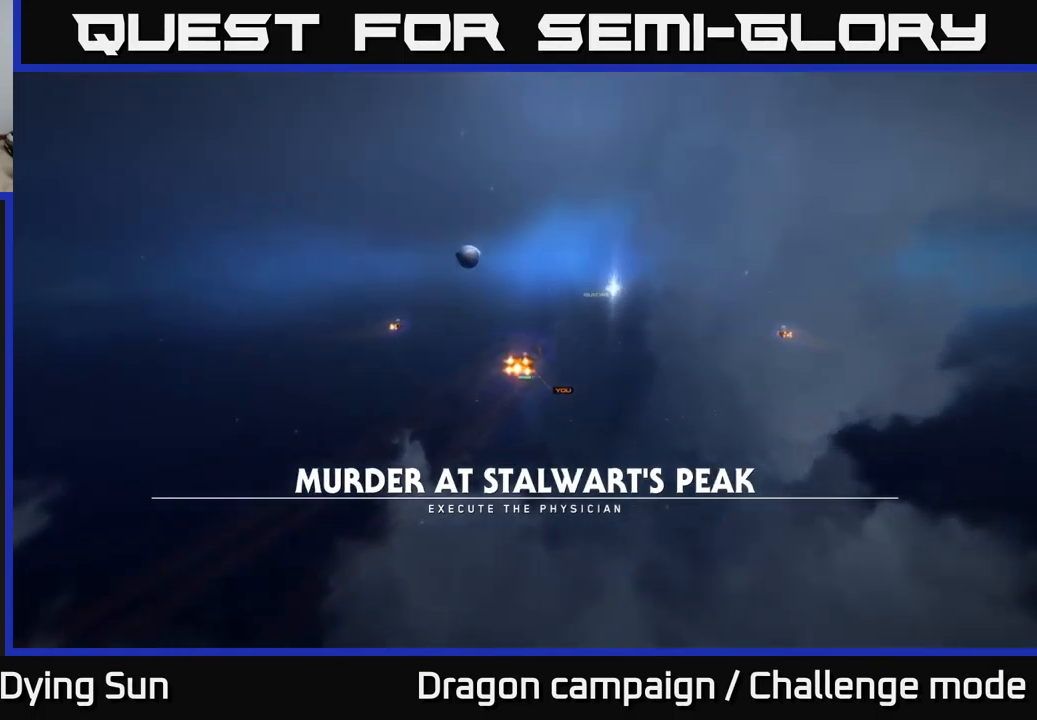
{"buttons": [], "left_stick": "center", "right_stick": "center", "events": [[200, "right_stick", "up"], [400, "right_stick", "center"]]}
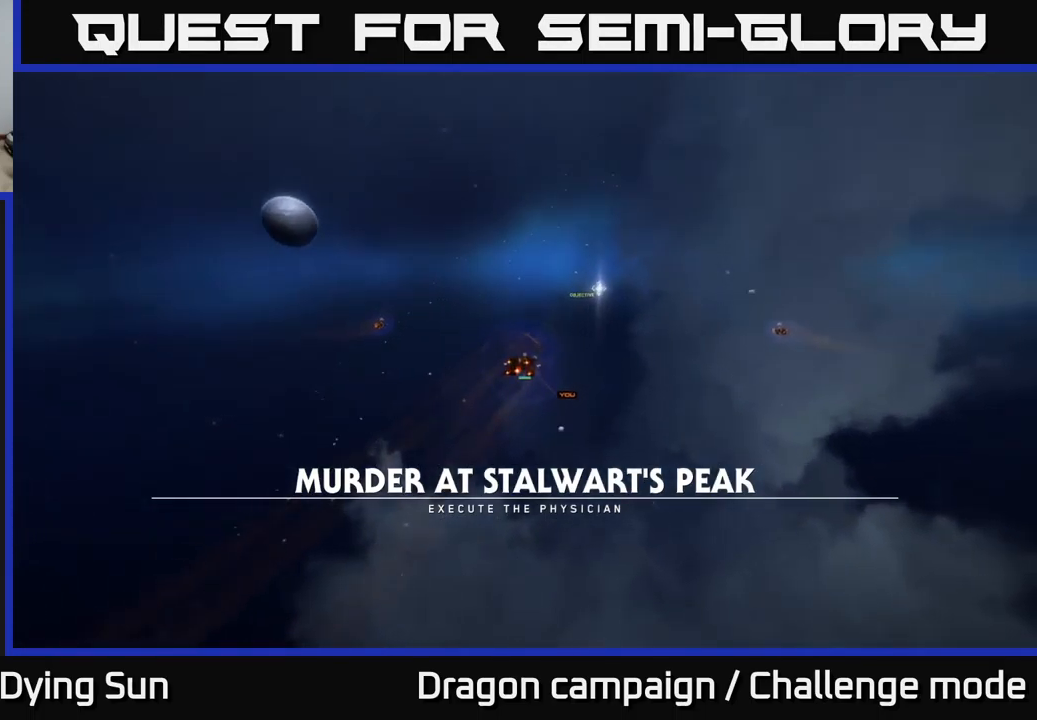
{"buttons": [], "left_stick": "center", "right_stick": "right", "events": [[367, "right_stick", "up-right"], [467, "right_stick", "right"]]}
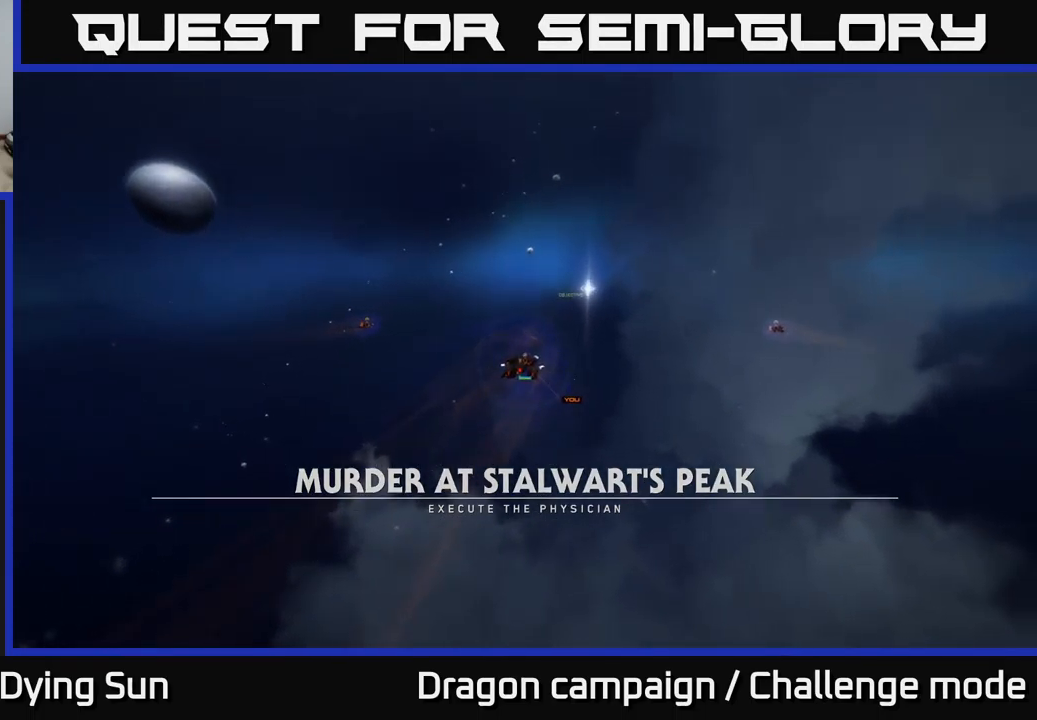
{"buttons": [], "left_stick": "center", "right_stick": "center", "events": [[150, "right_stick", "center"]]}
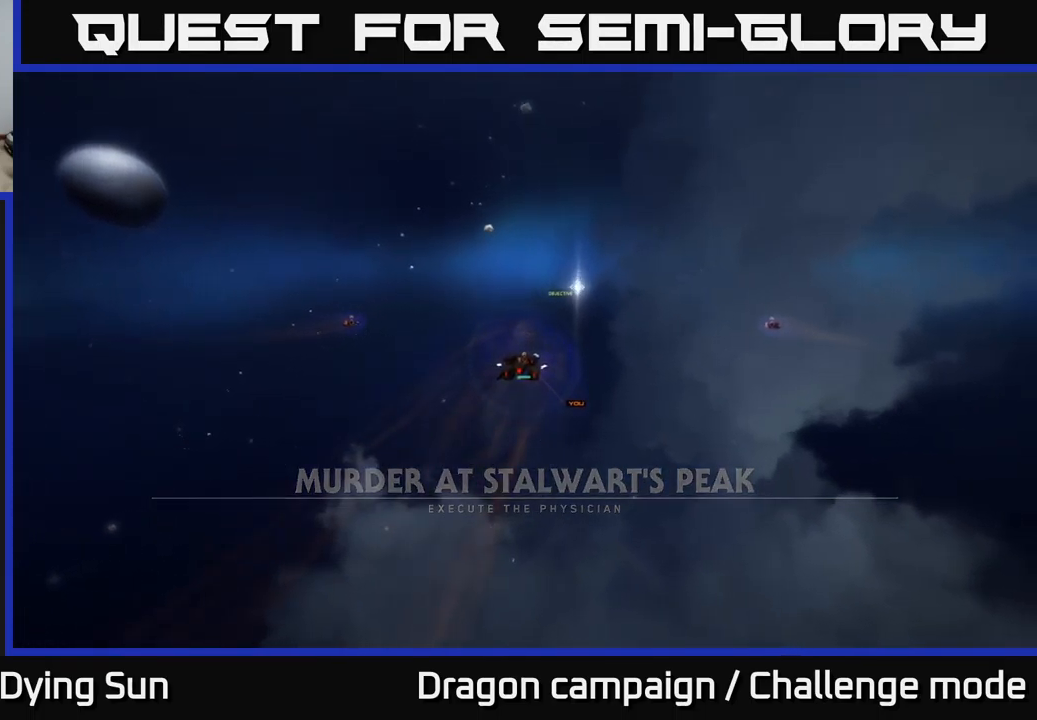
{"buttons": [], "left_stick": "center", "right_stick": "center", "events": [[34, "right_stick", "up"], [217, "right_stick", "center"]]}
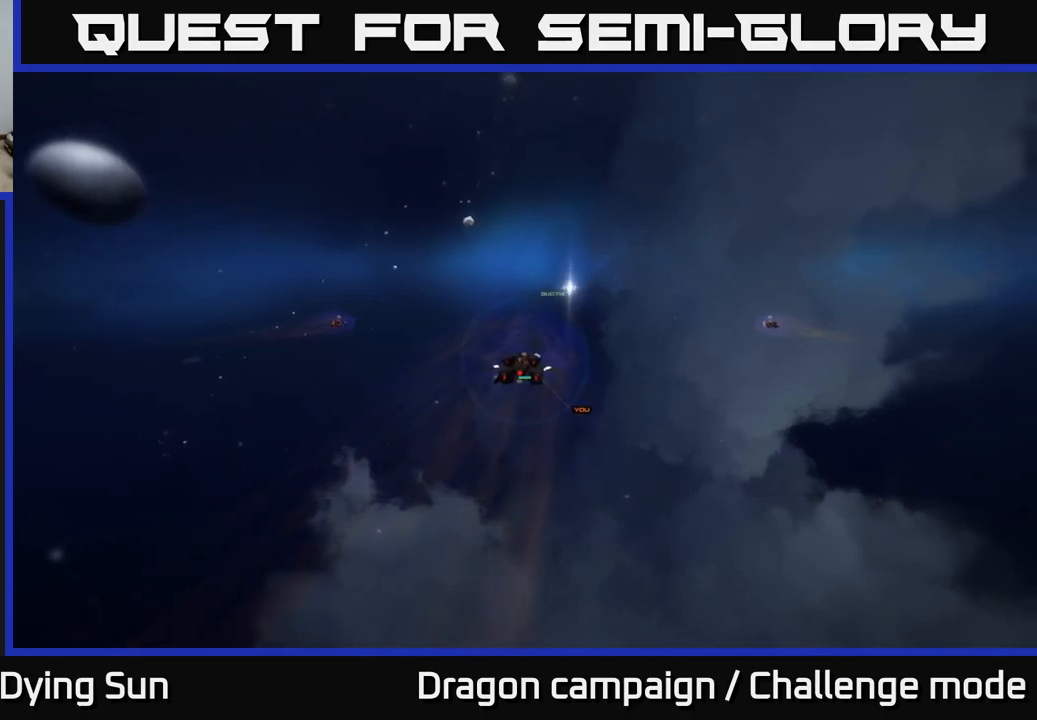
{"buttons": [], "left_stick": "center", "right_stick": "center", "events": [[67, "right_stick", "up"], [250, "right_stick", "center"]]}
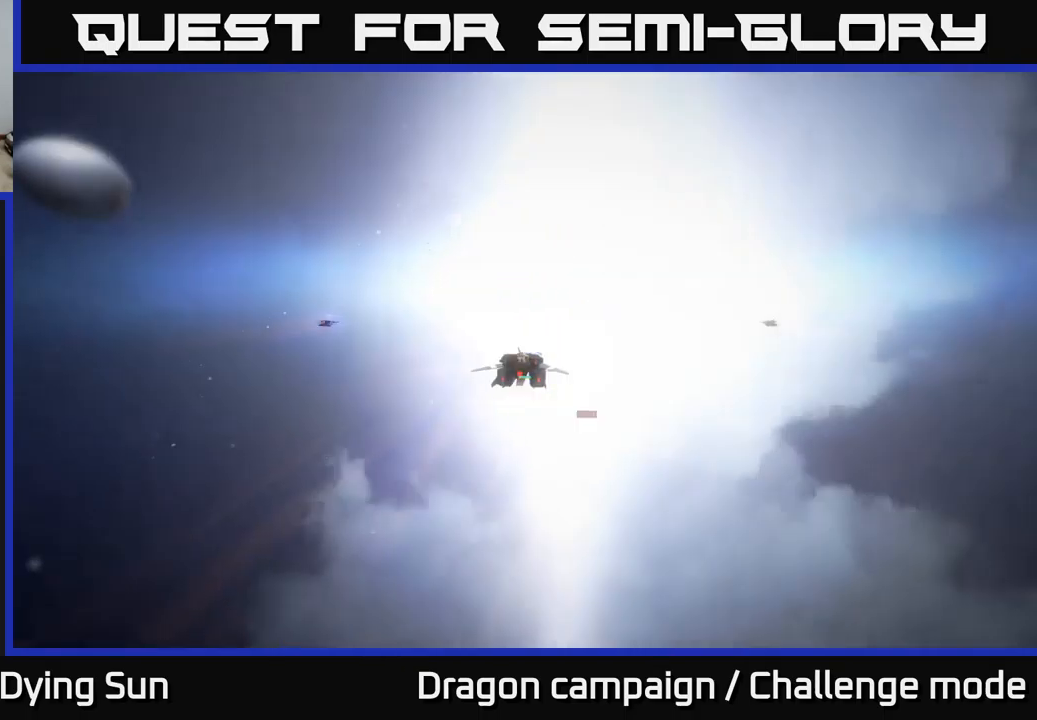
{"buttons": [], "left_stick": "center", "right_stick": "up", "events": [[350, "right_stick", "up"]]}
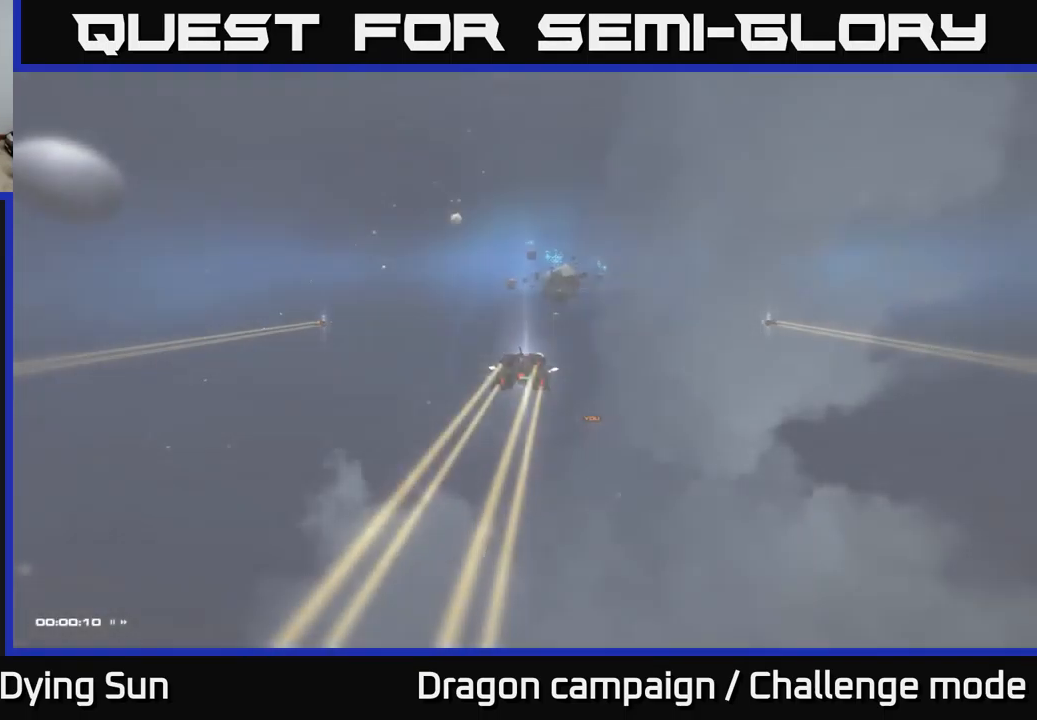
{"buttons": [], "left_stick": "center", "right_stick": "center", "events": [[34, "right_stick", "right"], [117, "right_stick", "center"]]}
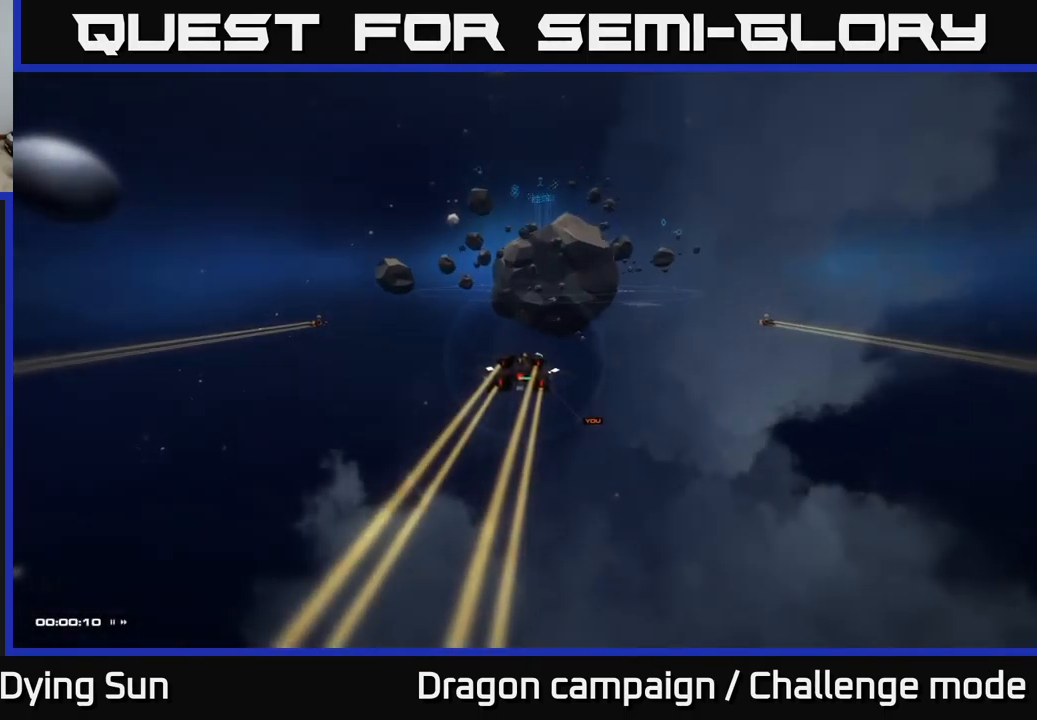
{"buttons": [], "left_stick": "center", "right_stick": "center", "events": [[100, "right_stick", "up"], [300, "right_stick", "center"]]}
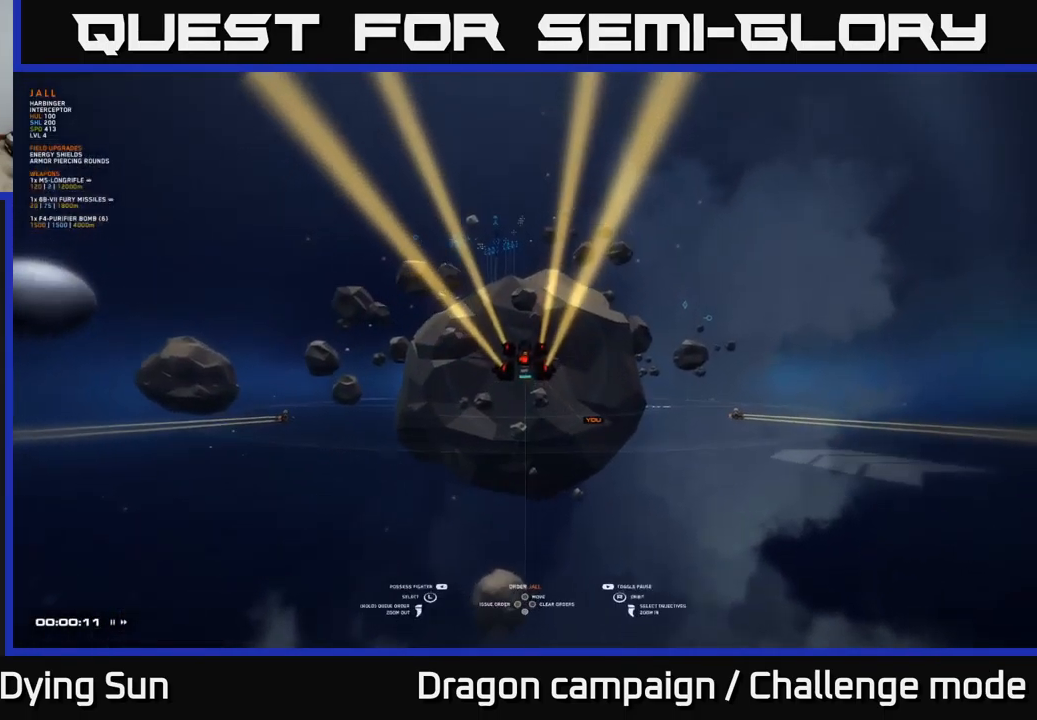
{"buttons": [], "left_stick": "center", "right_stick": "up", "events": [[350, "right_stick", "up"]]}
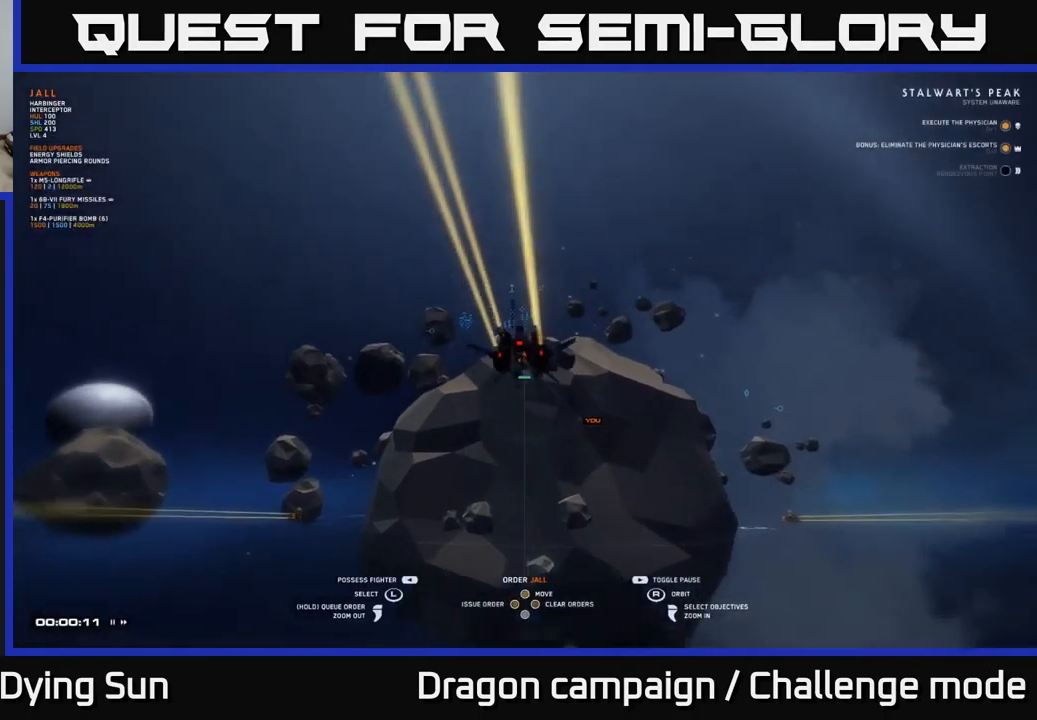
{"buttons": [], "left_stick": "center", "right_stick": "center", "events": [[67, "right_stick", "center"], [117, "right_stick", "down"], [350, "right_stick", "center"]]}
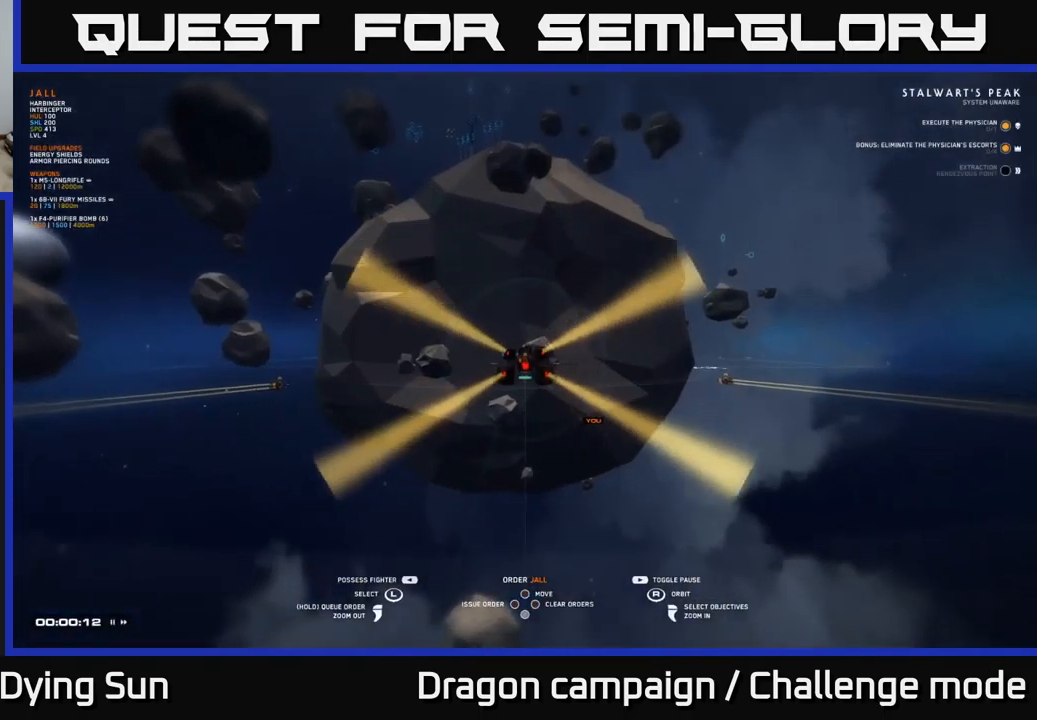
{"buttons": [], "left_stick": "center", "right_stick": "center", "events": []}
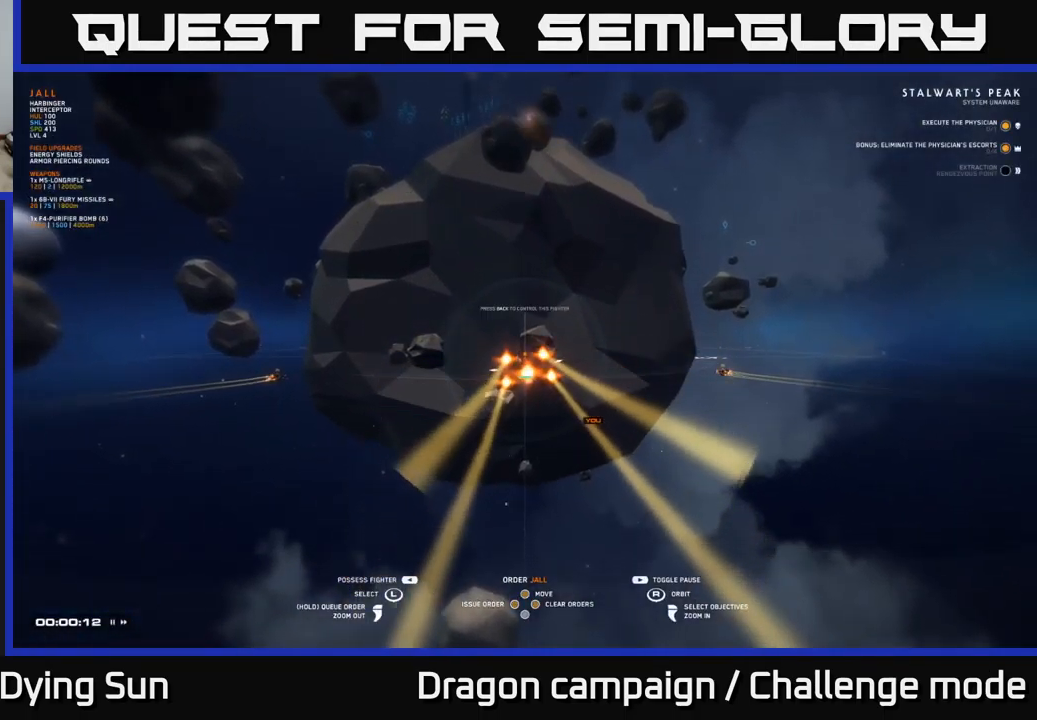
{"buttons": [], "left_stick": "center", "right_stick": "center", "events": [[267, "START", "down"], [384, "START", "up"]]}
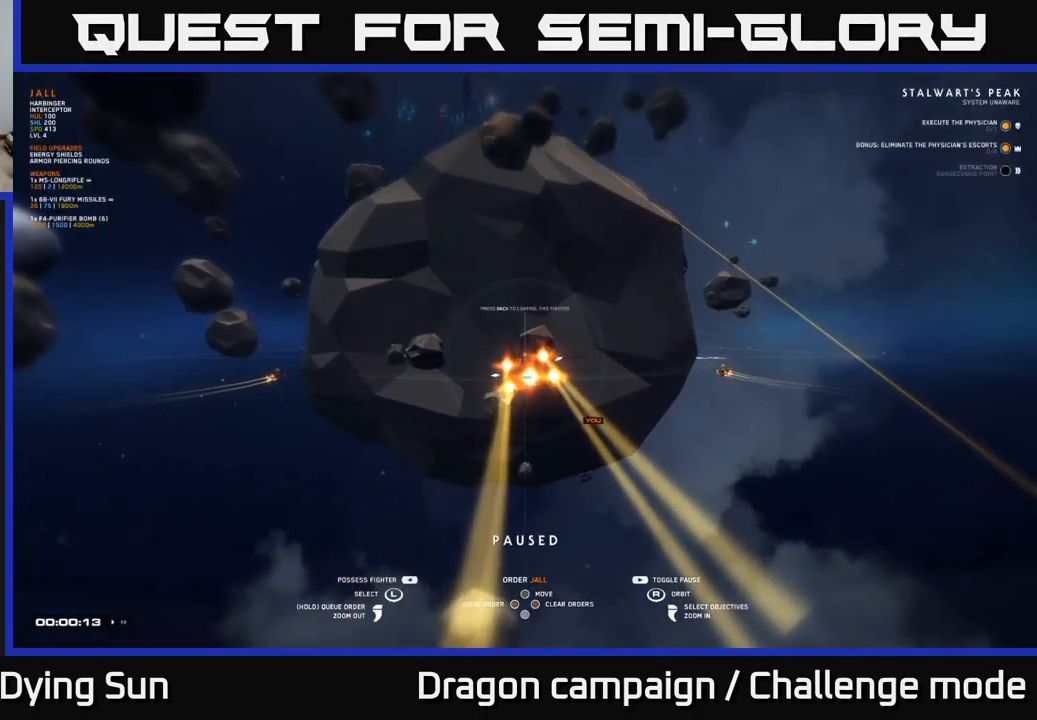
{"buttons": [], "left_stick": "center", "right_stick": "center", "events": []}
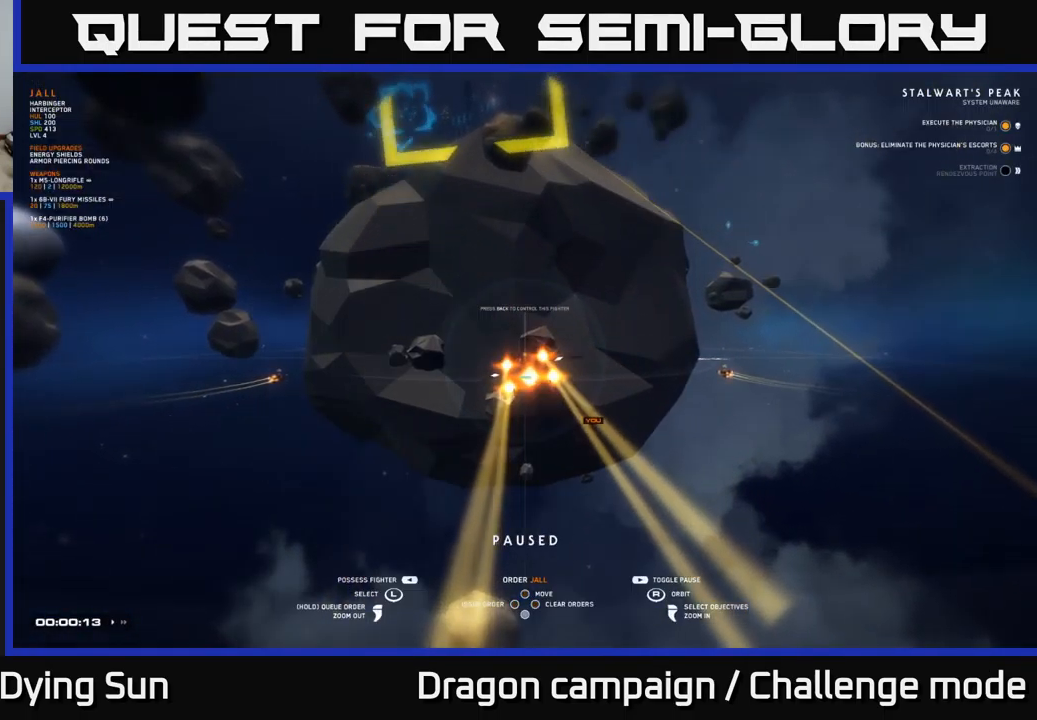
{"buttons": [], "left_stick": "center", "right_stick": "center", "events": []}
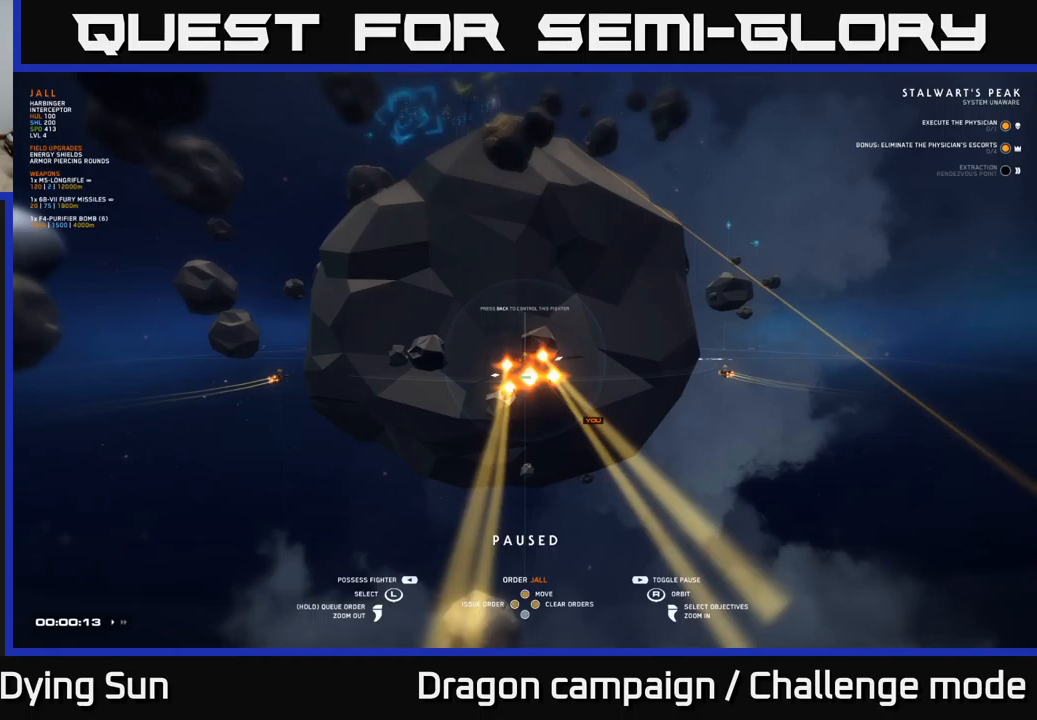
{"buttons": [], "left_stick": "center", "right_stick": "center", "events": []}
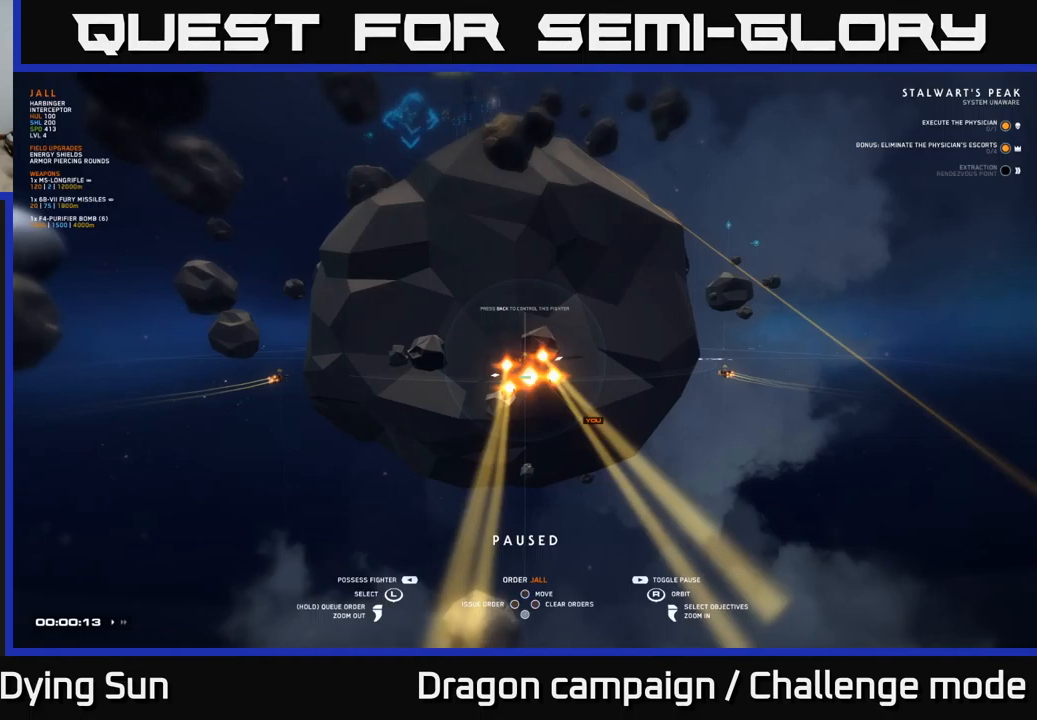
{"buttons": [], "left_stick": "center", "right_stick": "center", "events": []}
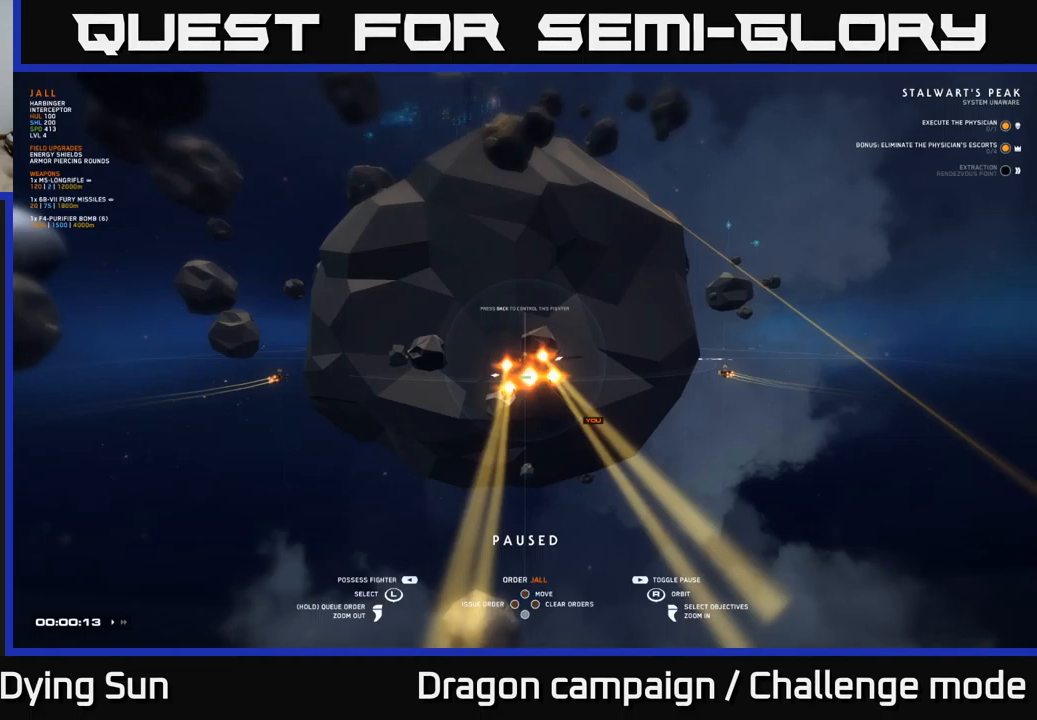
{"buttons": [], "left_stick": "up", "right_stick": "center", "events": [[500, "left_stick", "up"]]}
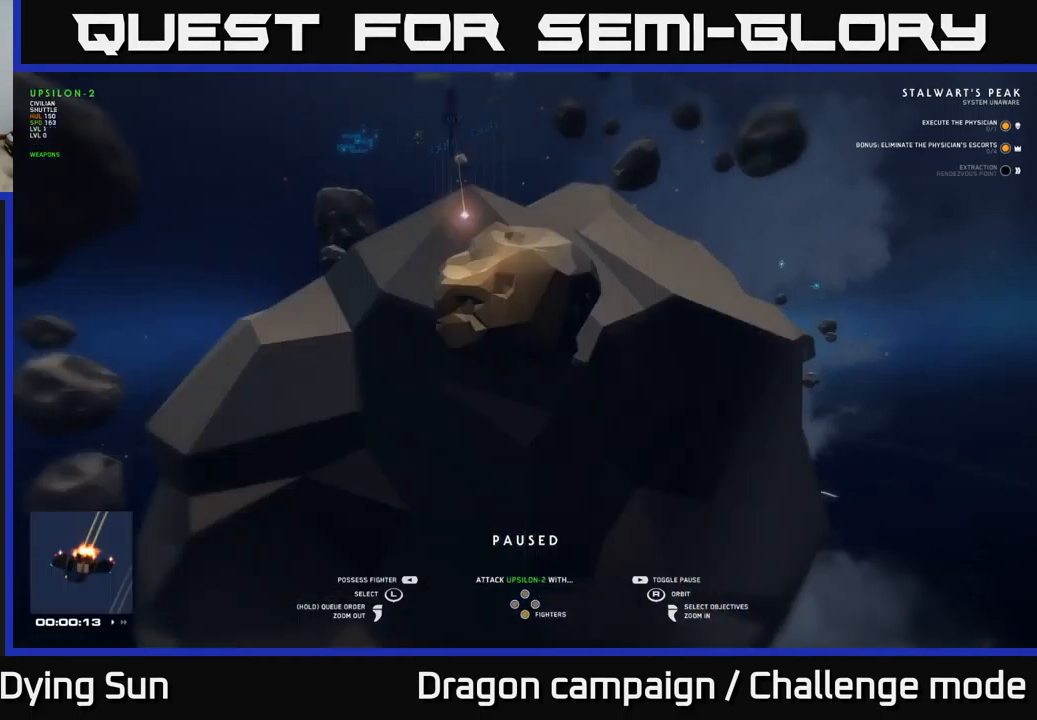
{"buttons": [], "left_stick": "center", "right_stick": "center", "events": [[200, "left_stick", "center"]]}
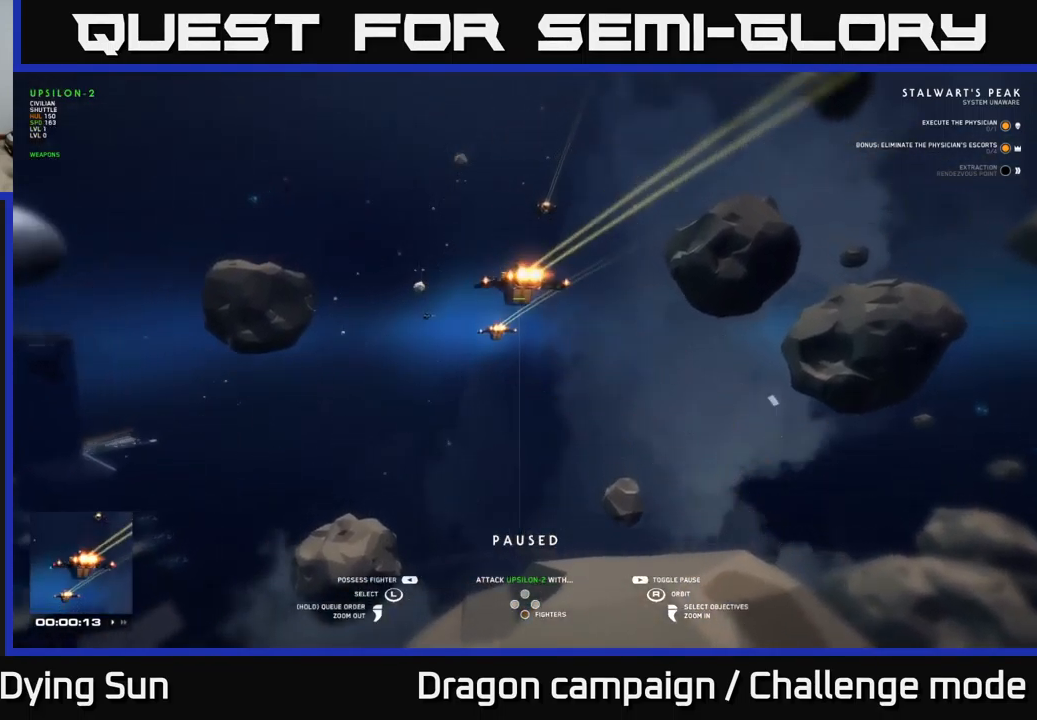
{"buttons": [], "left_stick": "center", "right_stick": "center", "events": []}
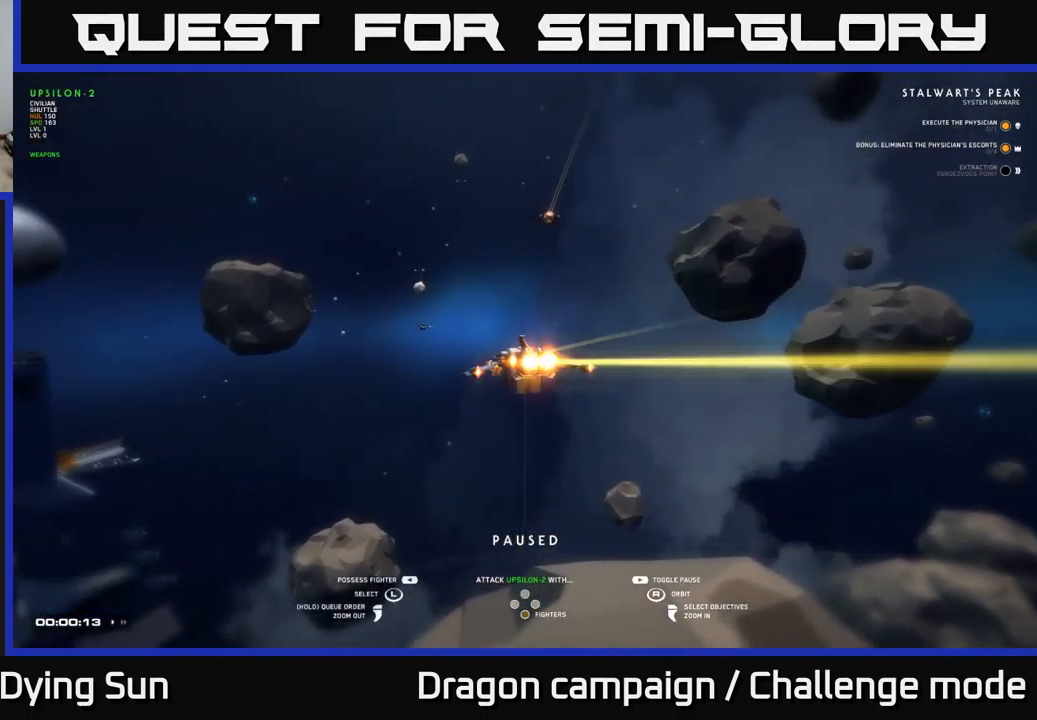
{"buttons": [], "left_stick": "center", "right_stick": "center", "events": [[183, "right_stick", "down-right"], [267, "left_stick", "down"], [367, "right_stick", "center"], [483, "left_stick", "center"]]}
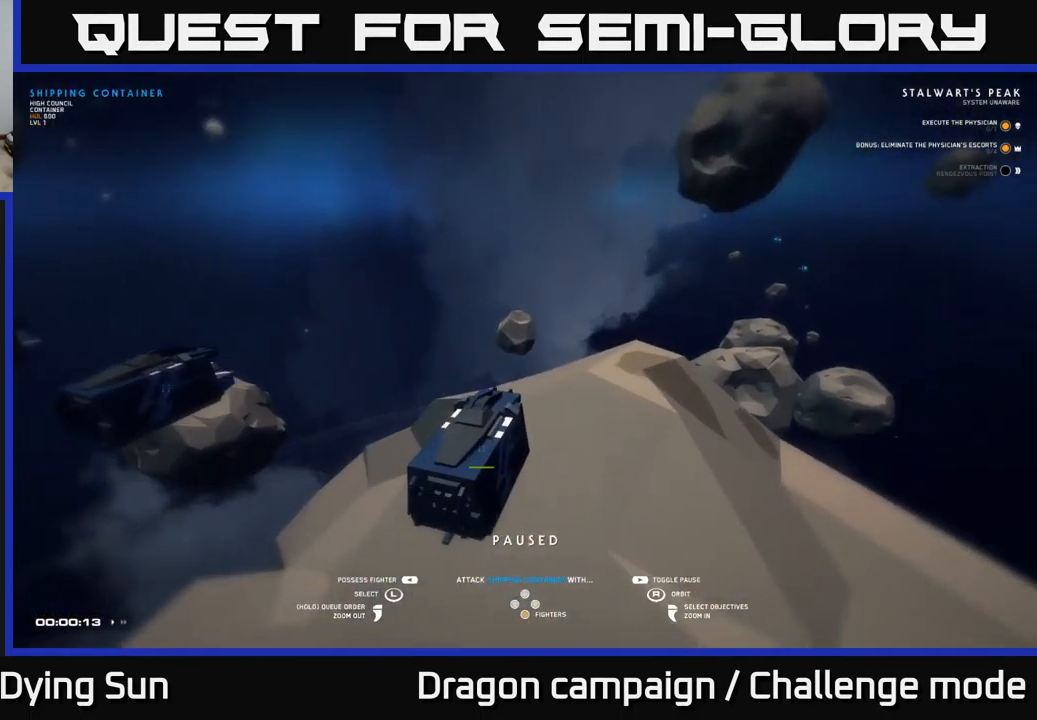
{"buttons": [], "left_stick": "right", "right_stick": "center", "events": [[417, "left_stick", "right"]]}
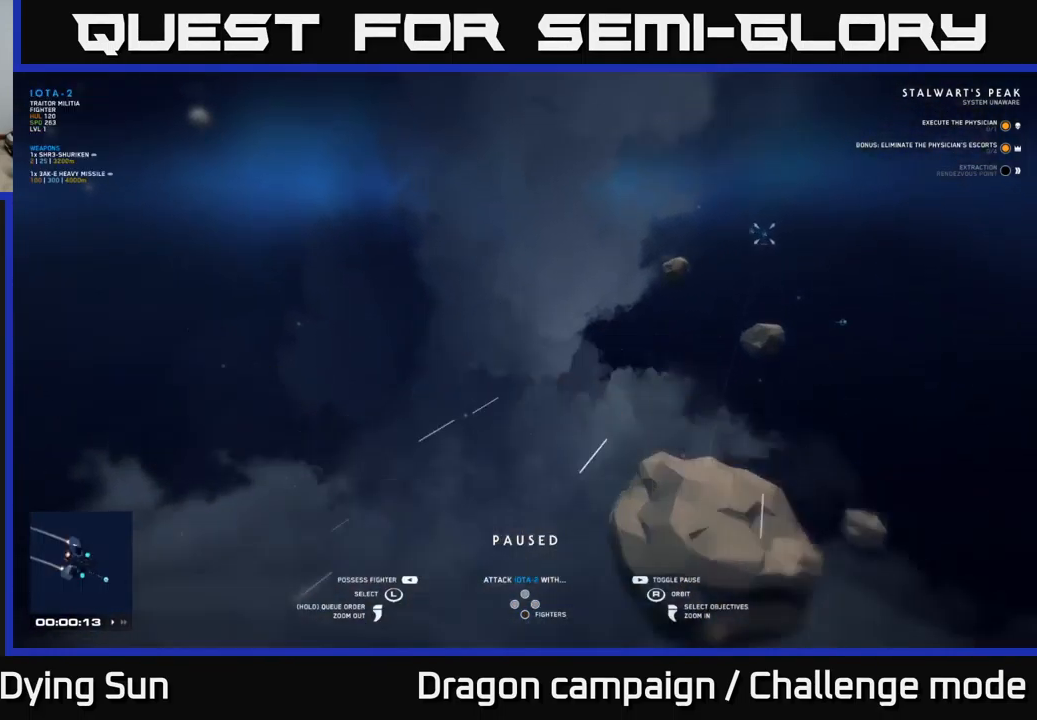
{"buttons": [], "left_stick": "center", "right_stick": "center", "events": [[150, "left_stick", "center"]]}
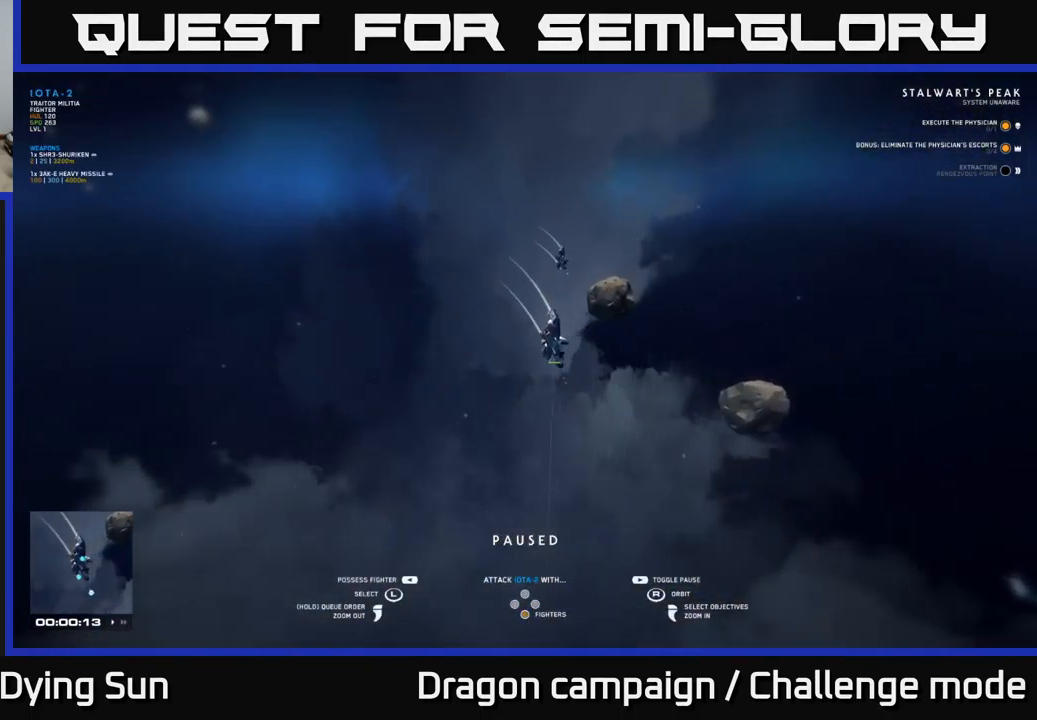
{"buttons": [], "left_stick": "center", "right_stick": "left", "events": [[100, "right_stick", "left"]]}
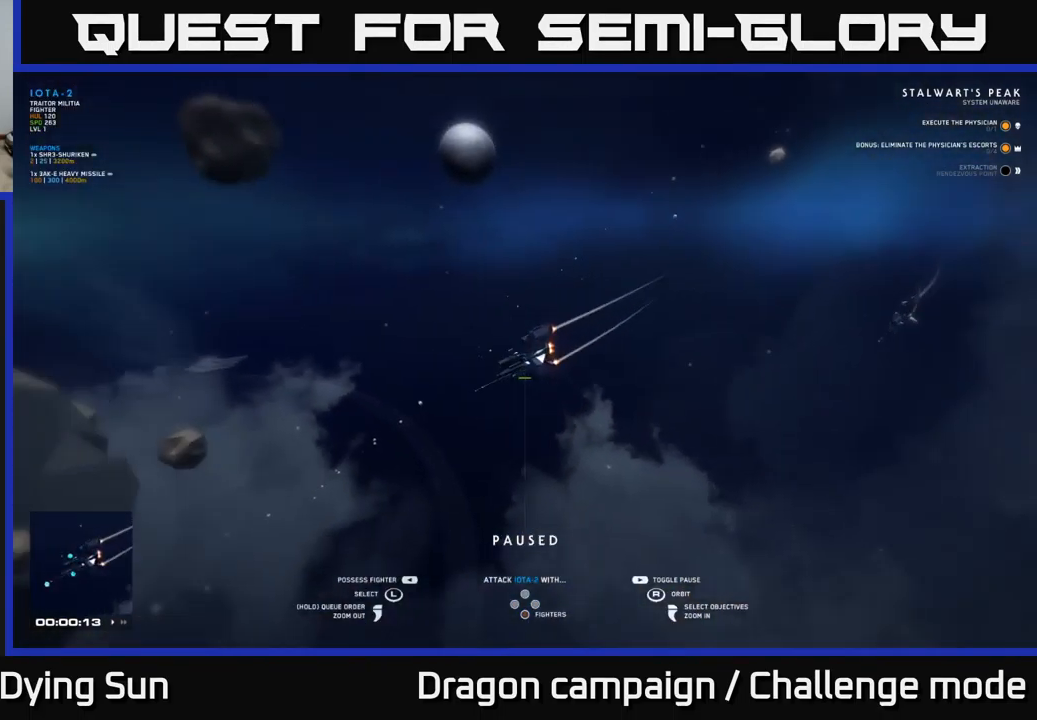
{"buttons": [], "left_stick": "center", "right_stick": "center", "events": [[317, "left_stick", "left"], [317, "right_stick", "center"], [484, "left_stick", "center"]]}
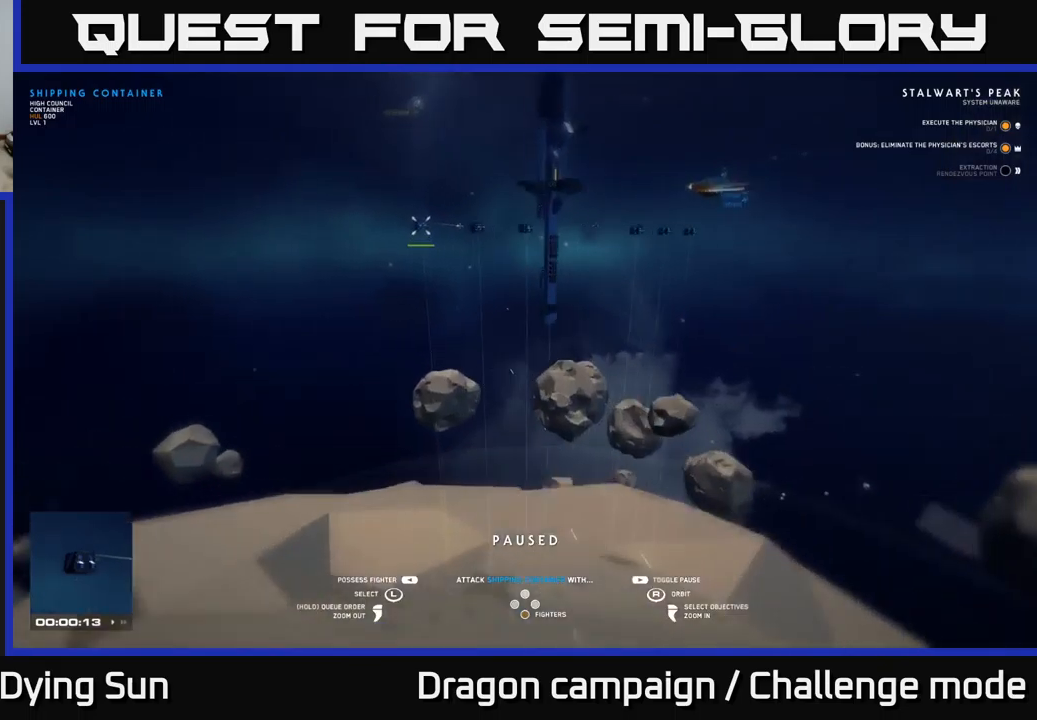
{"buttons": [], "left_stick": "center", "right_stick": "center", "events": []}
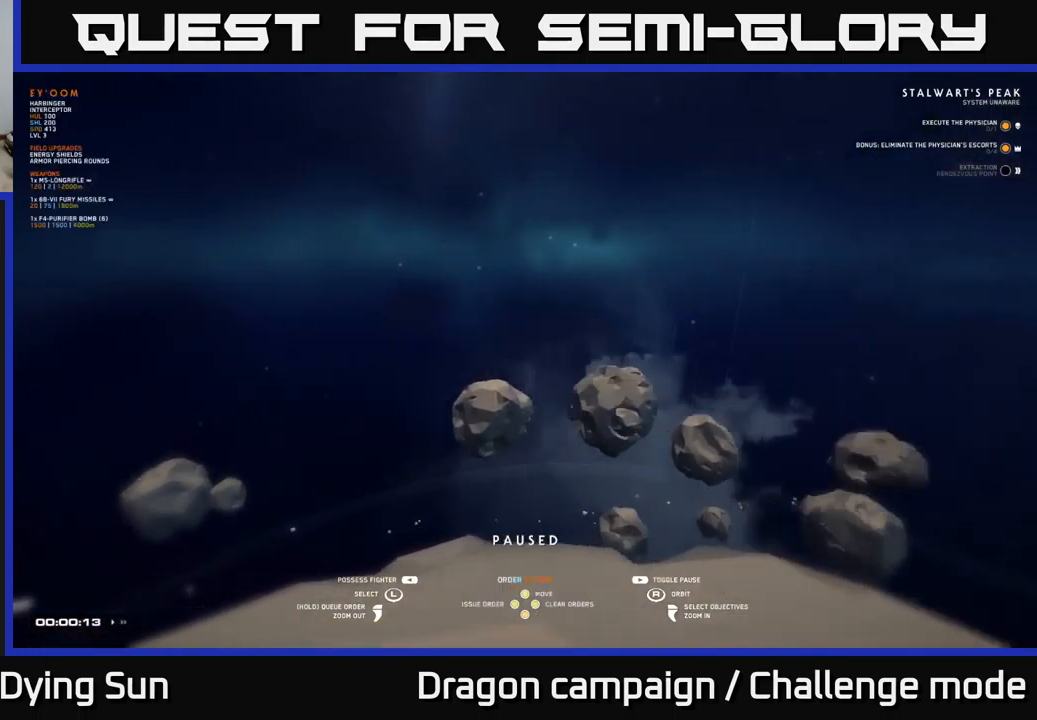
{"buttons": [], "left_stick": "center", "right_stick": "center", "events": [[34, "left_stick", "left"], [100, "right_stick", "right"], [234, "left_stick", "center"], [434, "right_stick", "center"]]}
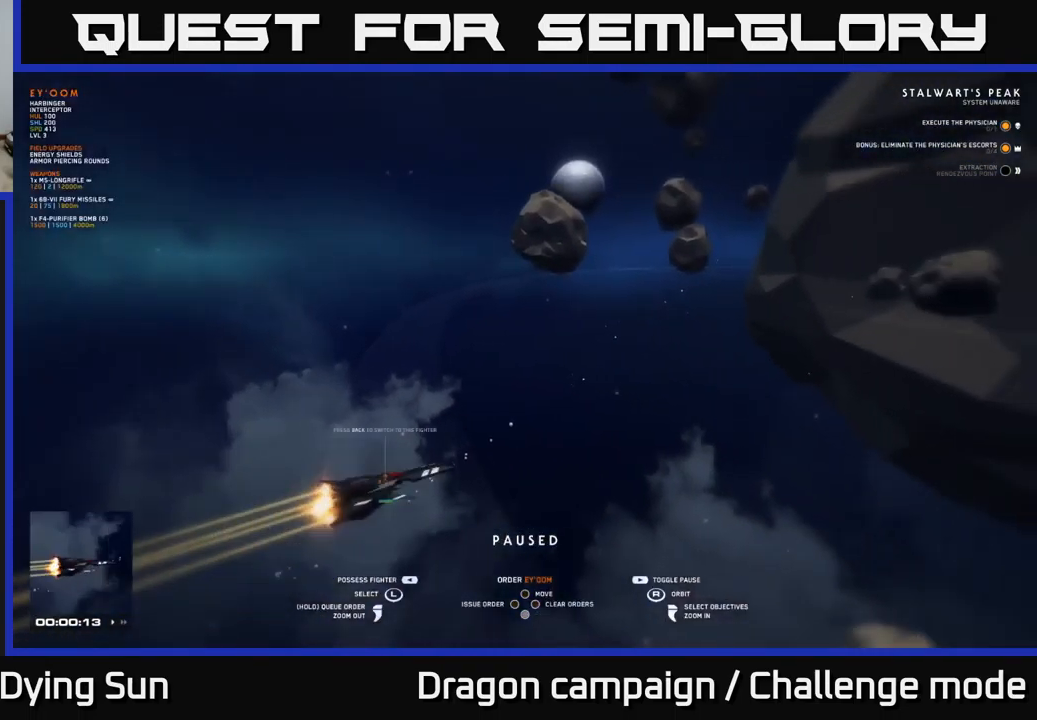
{"buttons": [], "left_stick": "center", "right_stick": "center", "events": [[17, "right_stick", "right"], [234, "right_stick", "up-right"], [467, "right_stick", "center"]]}
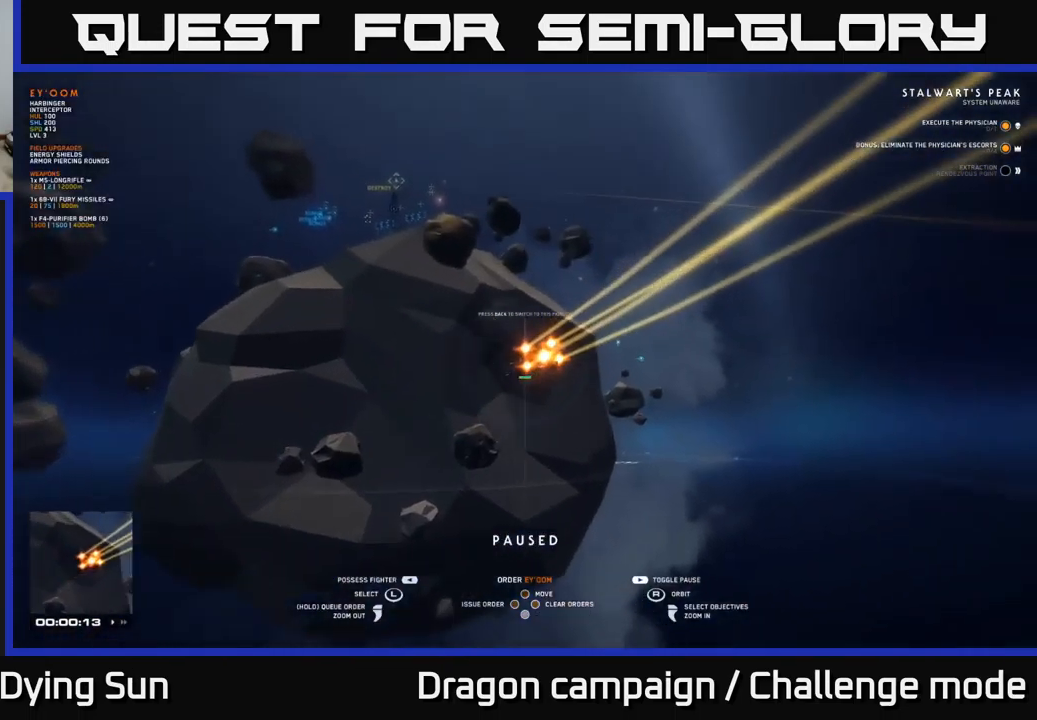
{"buttons": [], "left_stick": "center", "right_stick": "down-left", "events": [[467, "right_stick", "down-left"]]}